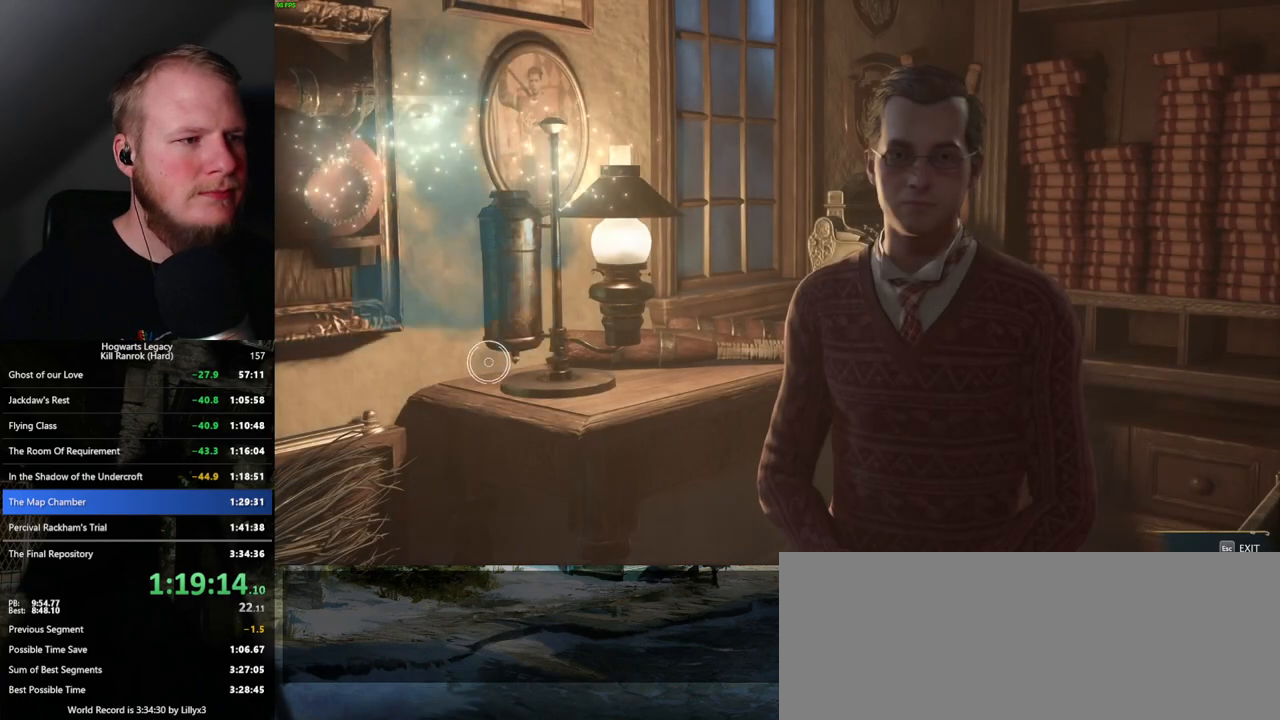
Gameplay with keyboard and mouse; each line is a JSON object with the keys and mouse buttons held at the frame after it. "events" lists presses ("down") and releases ("up") of ".", "/", "0", "1", "2", "3", "4", "5", "6", "7", "8", "9", "a", "alt_l", "alt_r", "b", "backslash", "backspace", "c", "caps_lock", "comma", "ctrl_l", "ctrl_r", "d", "e", "equals", "escape", "f", "f1", "f10", "f11", "f12", "f2", "f3", "f4", "f5", "f6", "f7", "f8", "f9", "g", "h", "i", "j", "k", "l", "lbracket", "m", "minus", "n", "o", "p", "q", "quote", "r", "rbracket", "return", "s", "semicolon", "shift_l", "shift_r", "space", "super_l", "super_r", "t", "tab", "tilde", "u", "v", "w", "x", "y", "z", "mouse_left", "mouse_wheel", "mouse_right", "mouse_mb4" and "mouse_mb5" between this image and that frame as [ms after this image, input, new state], when the widget could be followed in between. "mouse_left", "mouse_wheel", "mouse_right", "mouse_mb4", "mouse_mb5" = the "left", "wheel", "right", "mb4", "mb5" buttons of the "mouse" list. No other keys are recorded. "wheel" means that the mouse wheel is clicked or scrolled. Mouse movement is not recorded.
{"keys": [], "mouse": [], "events": []}
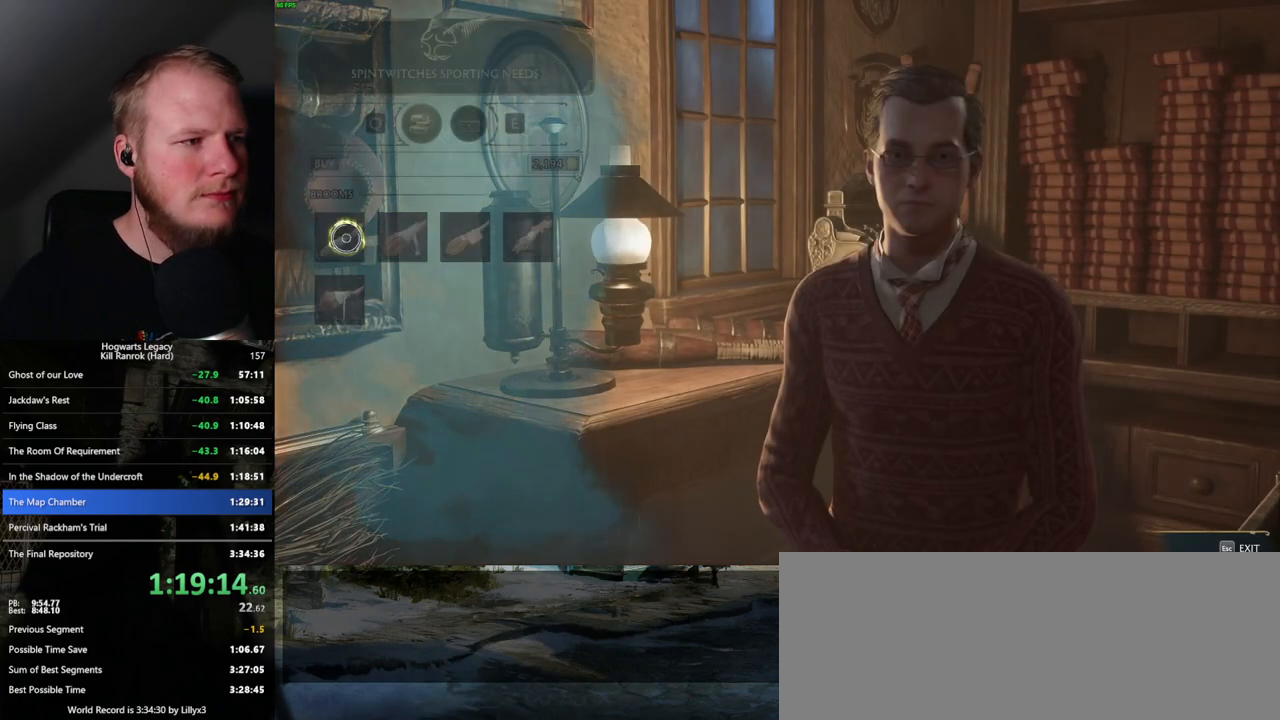
{"keys": [], "mouse": ["left"], "events": [[100, "mouse_left", "down"]]}
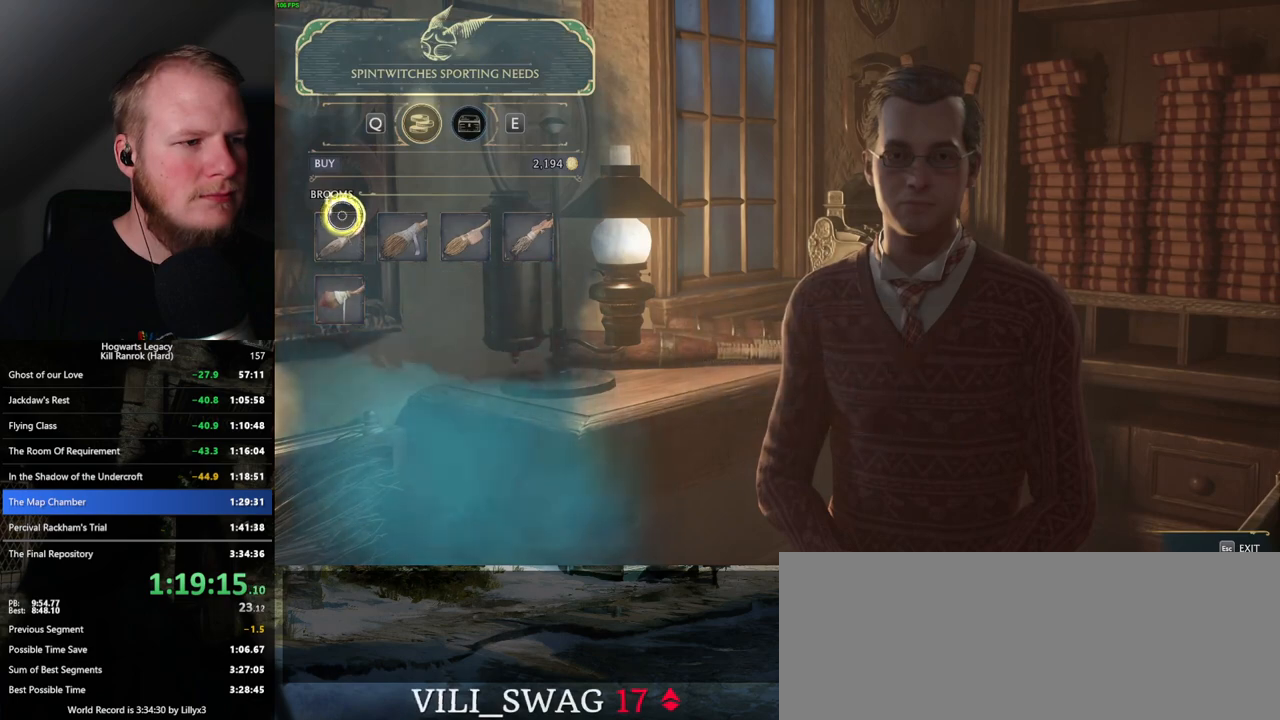
{"keys": [], "mouse": ["left"], "events": [[200, "mouse_left", "up"], [417, "mouse_left", "down"]]}
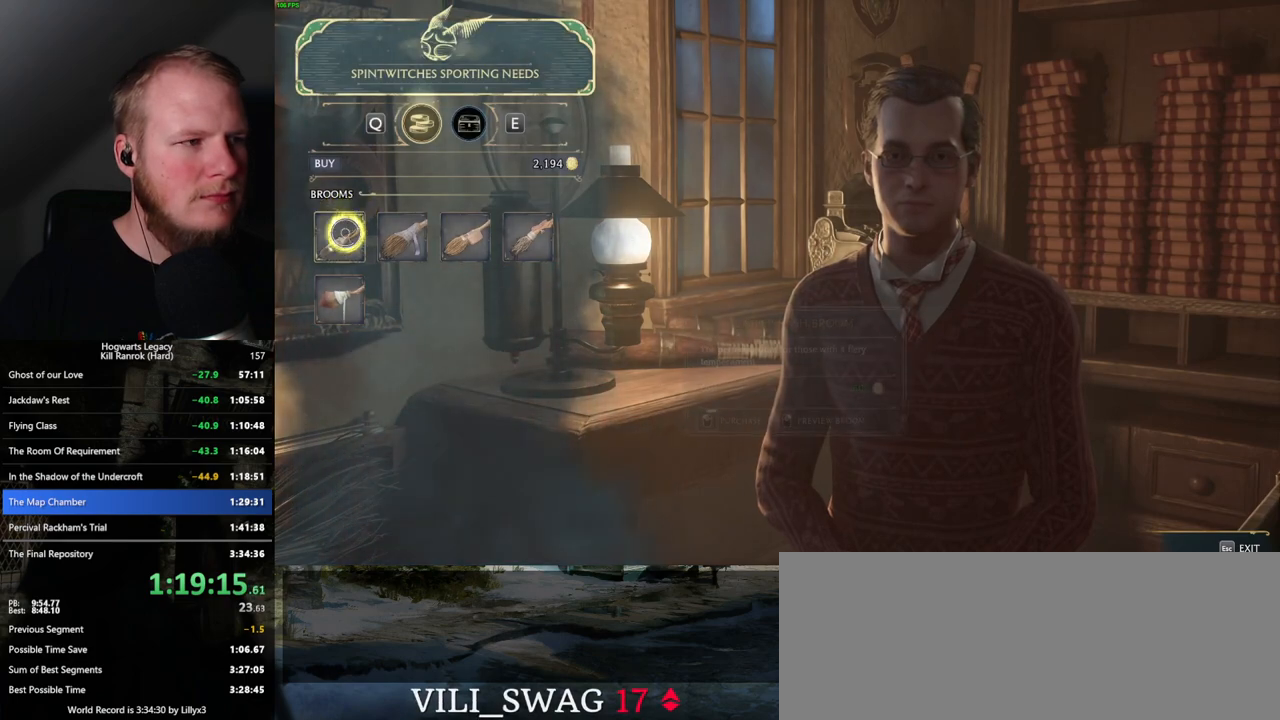
{"keys": [], "mouse": ["left"], "events": []}
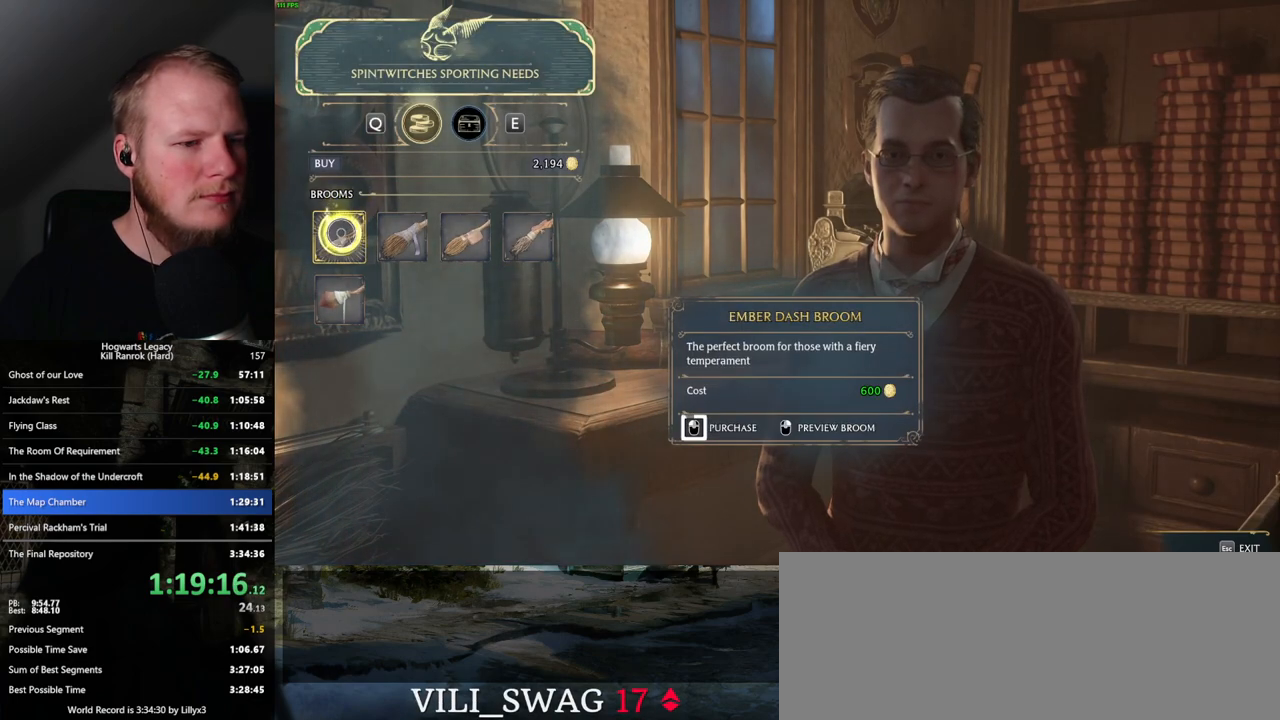
{"keys": [], "mouse": ["left"], "events": []}
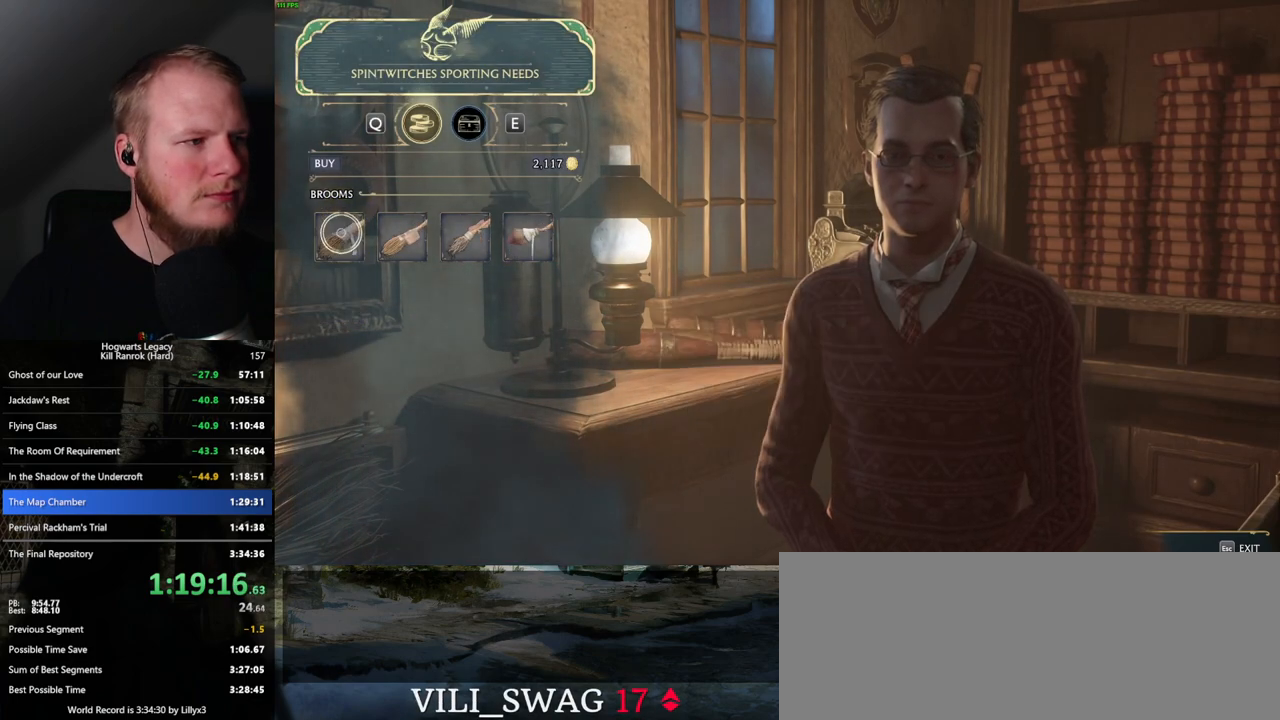
{"keys": [], "mouse": ["left"], "events": [[84, "e", "down"], [84, "mouse_left", "up"], [184, "e", "up"], [200, "mouse_left", "down"]]}
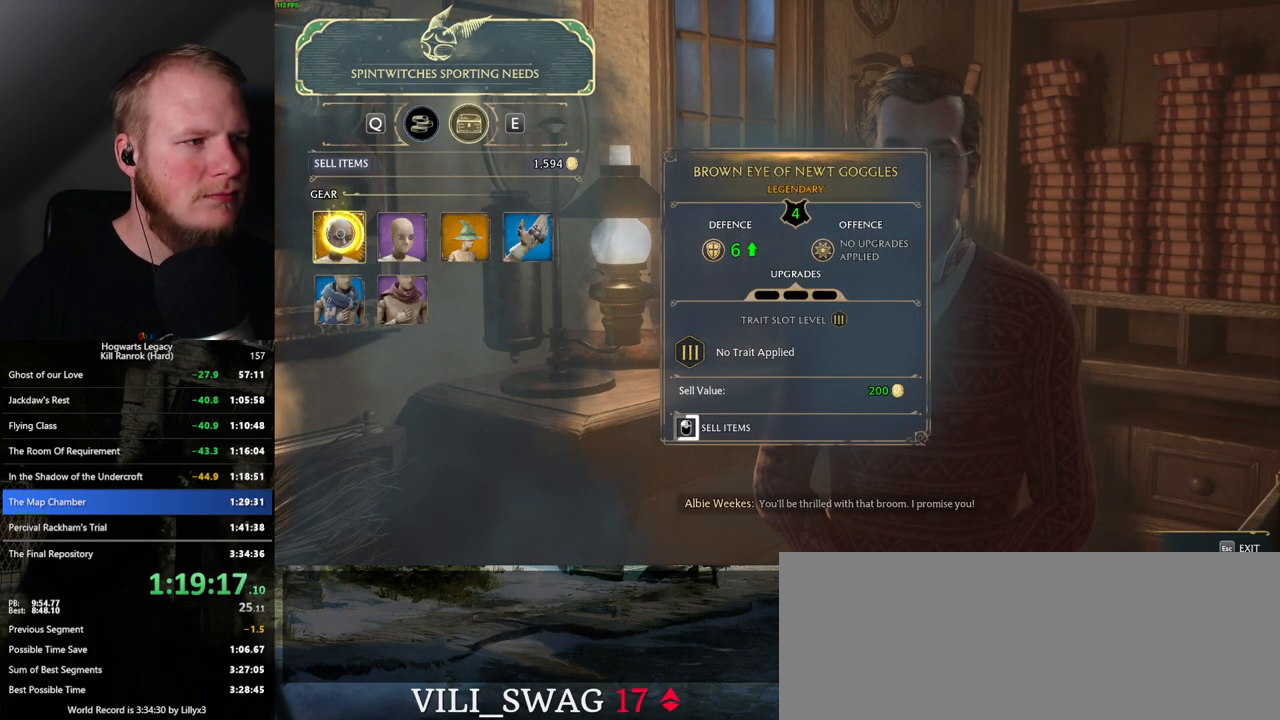
{"keys": [], "mouse": ["left"], "events": []}
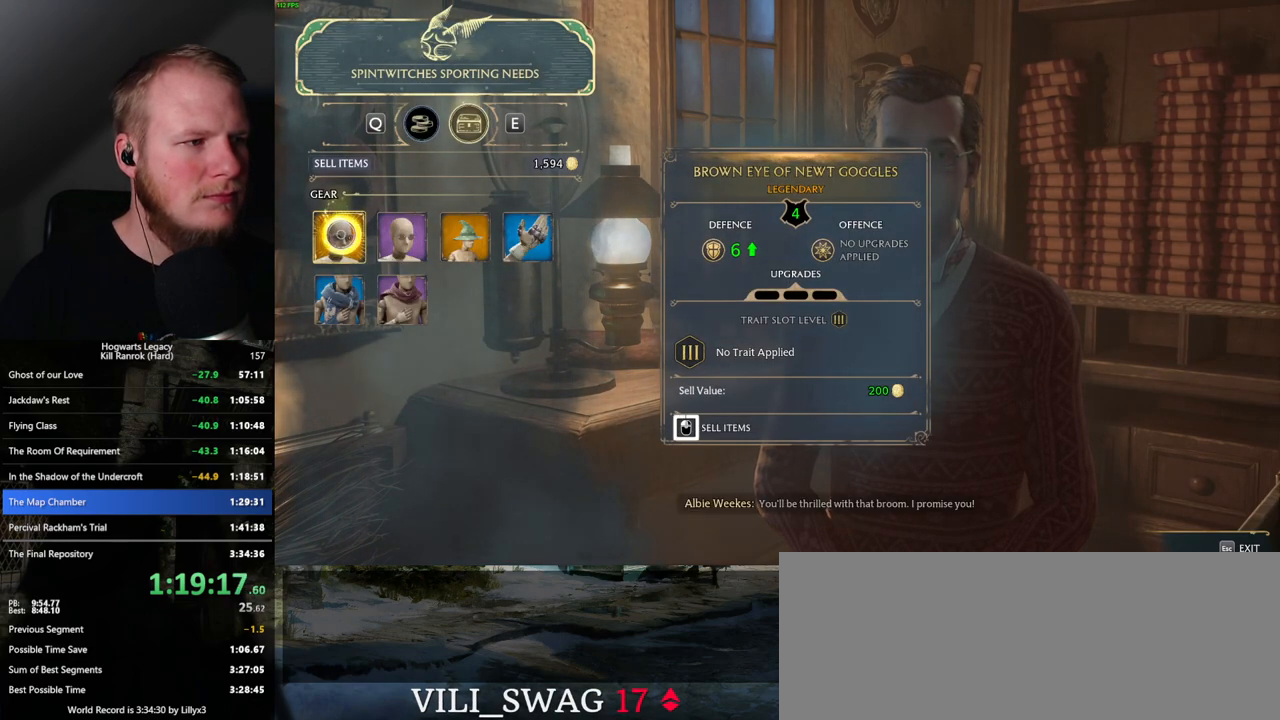
{"keys": [], "mouse": ["left"], "events": [[334, "mouse_left", "up"], [400, "mouse_left", "down"]]}
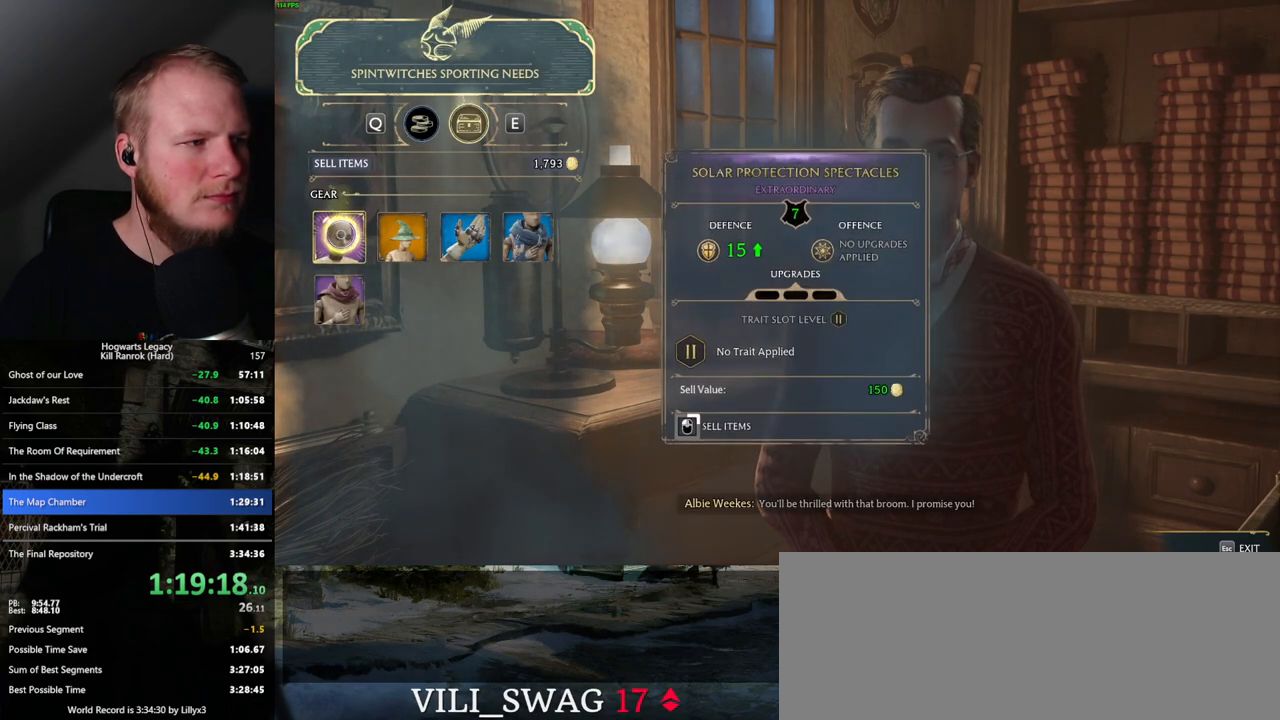
{"keys": [], "mouse": ["left"], "events": []}
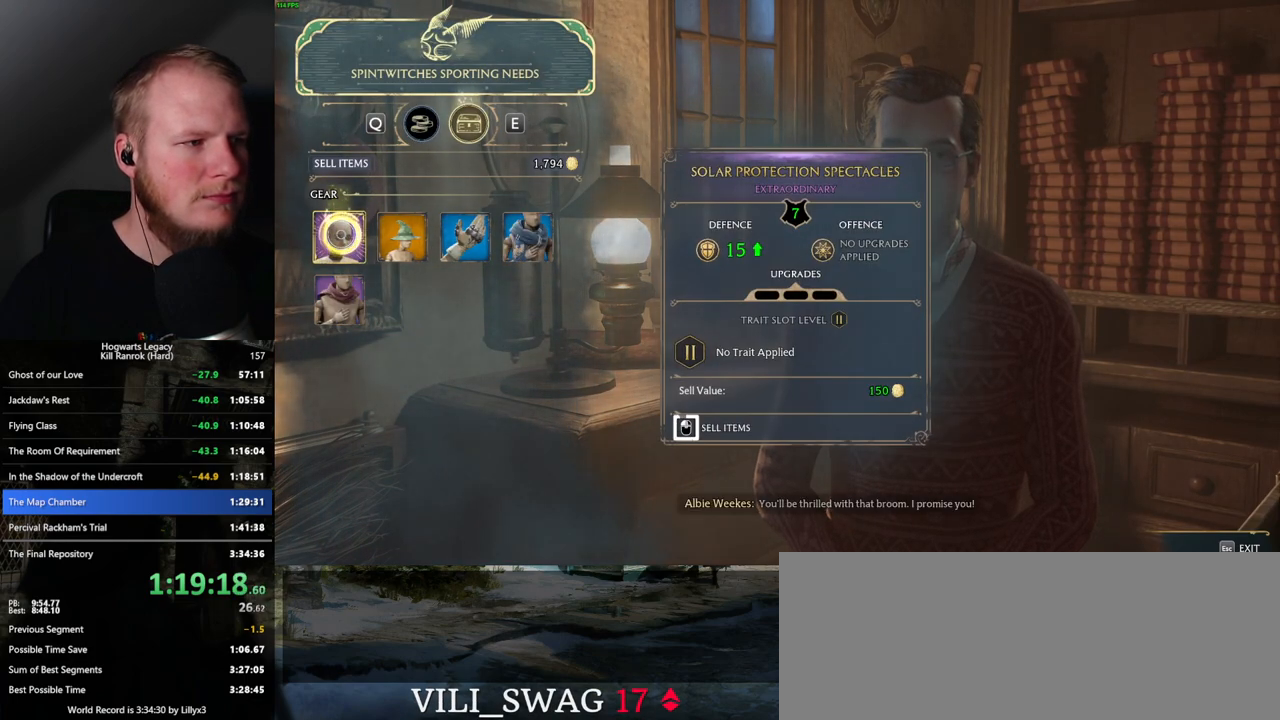
{"keys": [], "mouse": ["left"], "events": []}
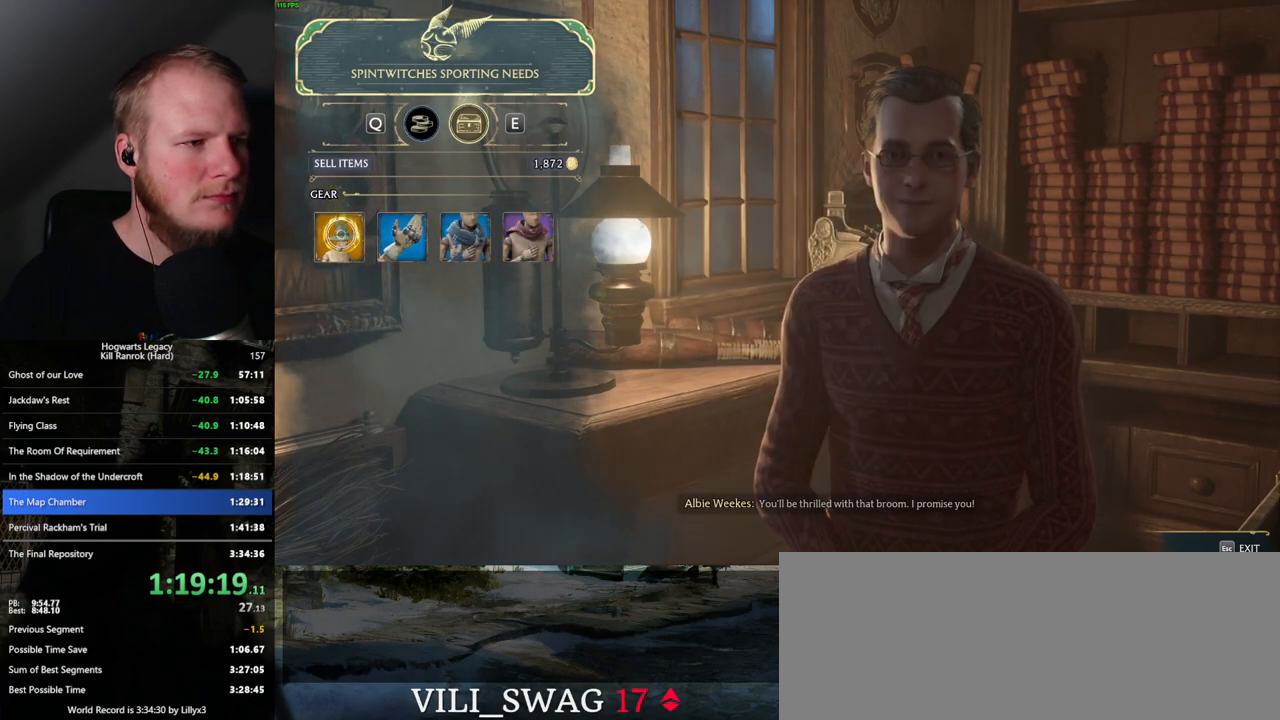
{"keys": [], "mouse": ["left"], "events": [[50, "mouse_left", "up"], [117, "mouse_left", "down"]]}
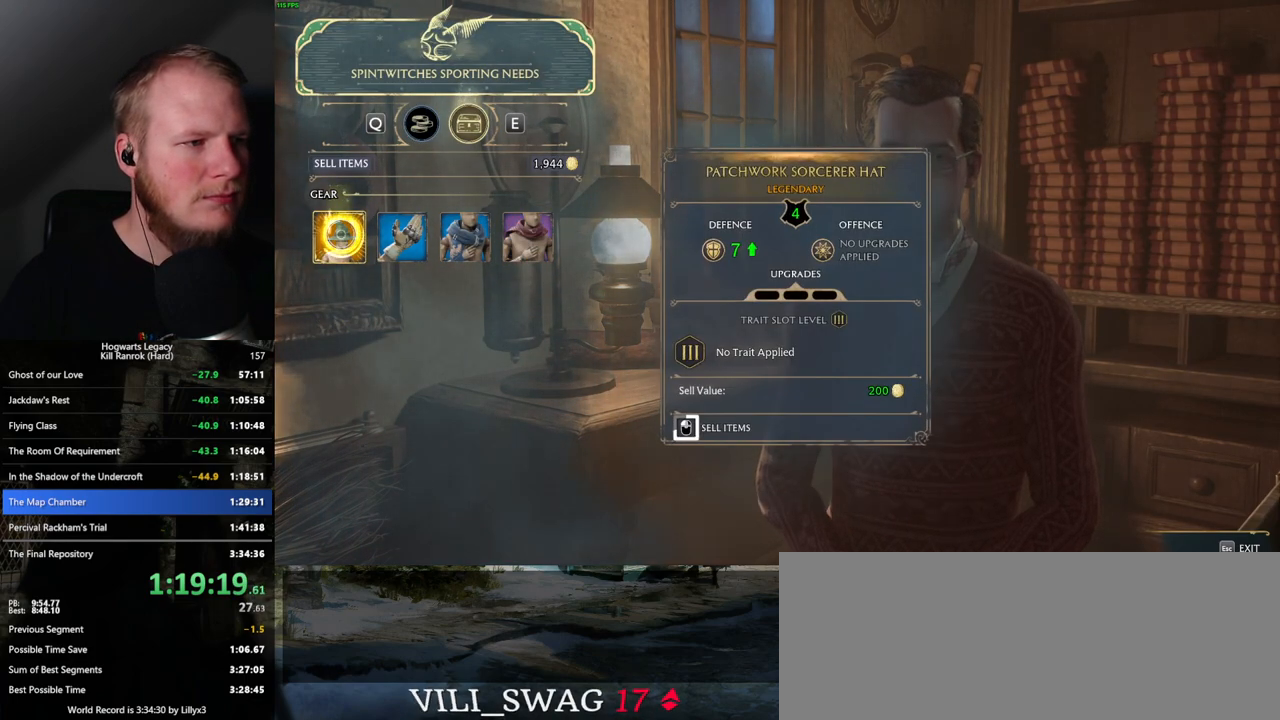
{"keys": [], "mouse": ["left"], "events": []}
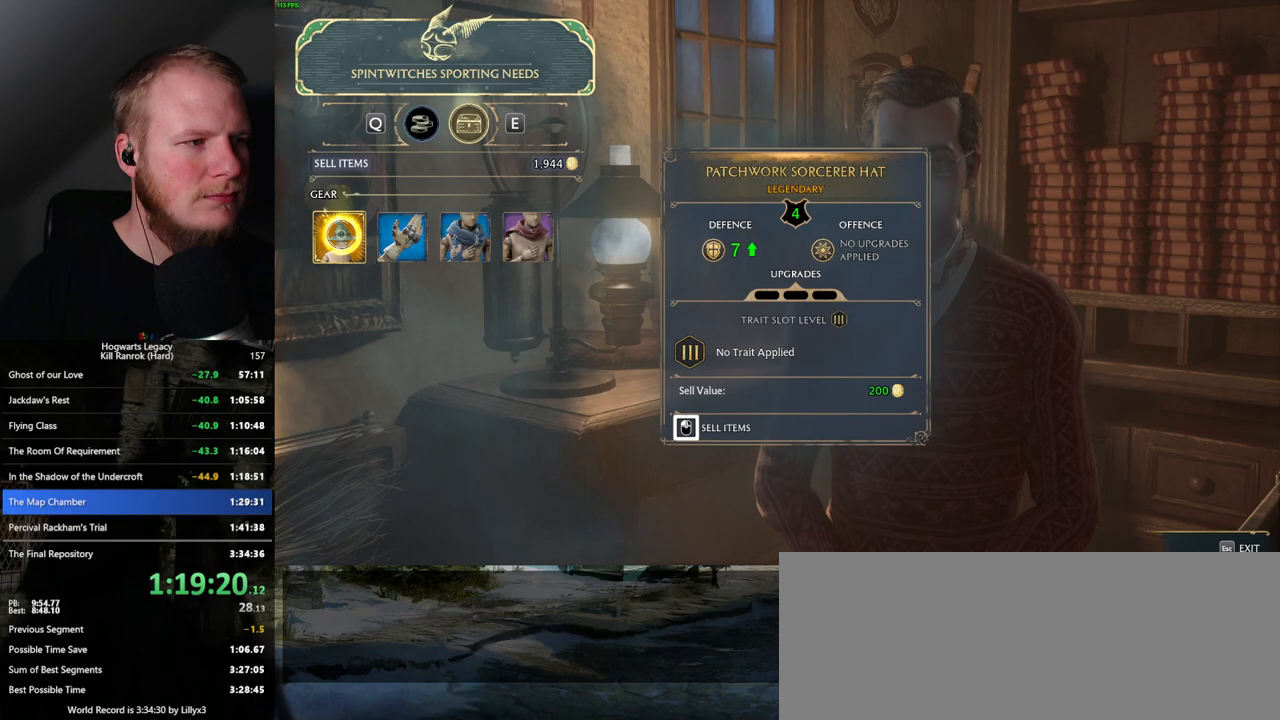
{"keys": [], "mouse": ["left"], "events": [[200, "mouse_left", "up"], [267, "mouse_left", "down"]]}
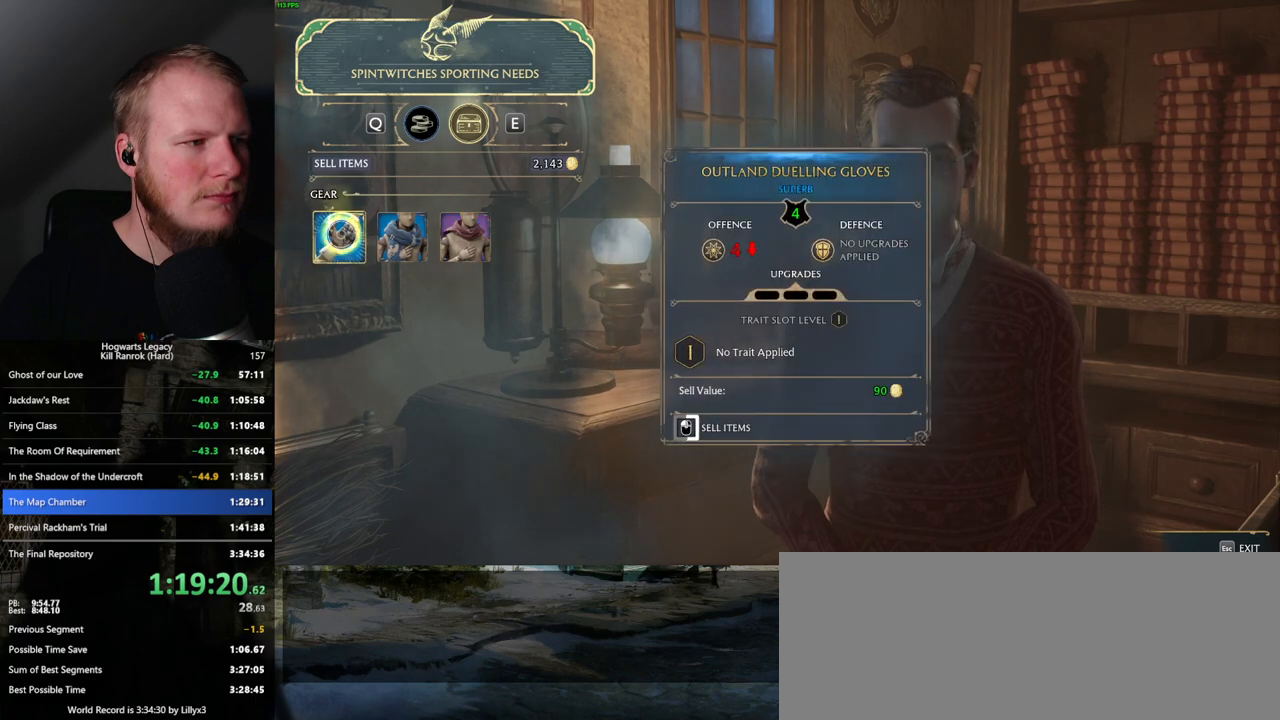
{"keys": [], "mouse": ["left"], "events": []}
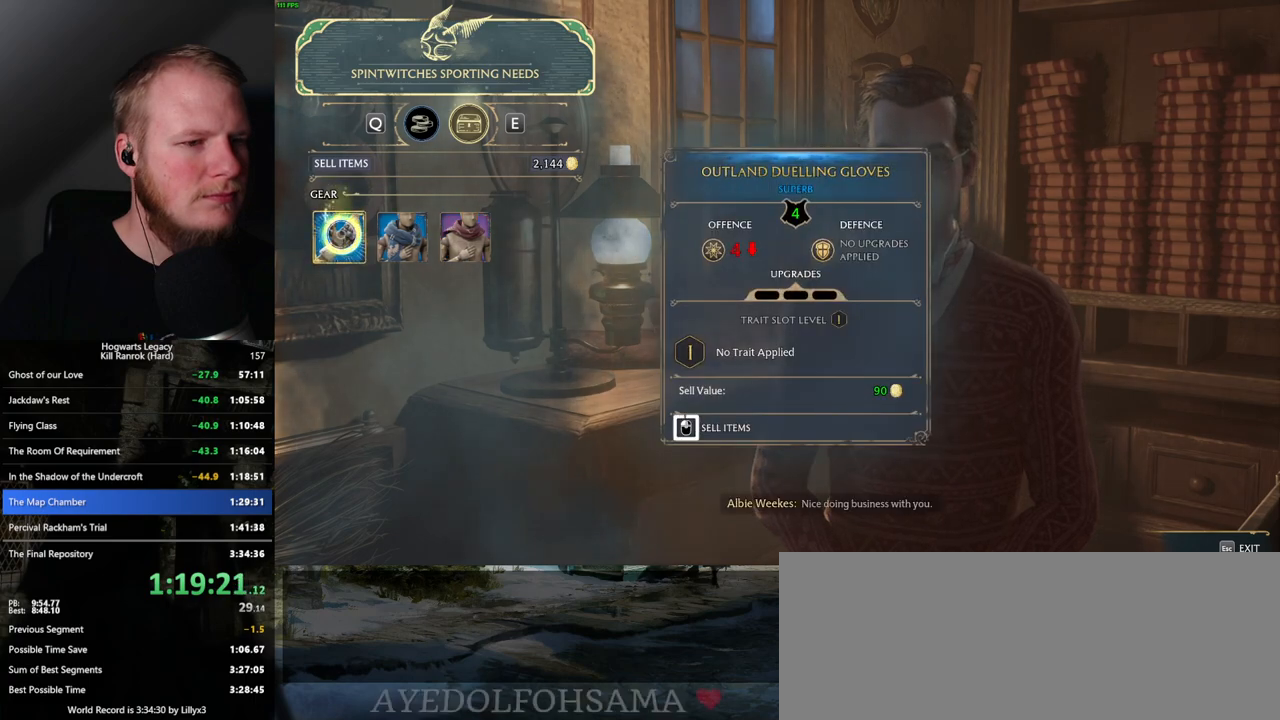
{"keys": [], "mouse": ["left"], "events": [[400, "mouse_left", "up"], [484, "mouse_left", "down"]]}
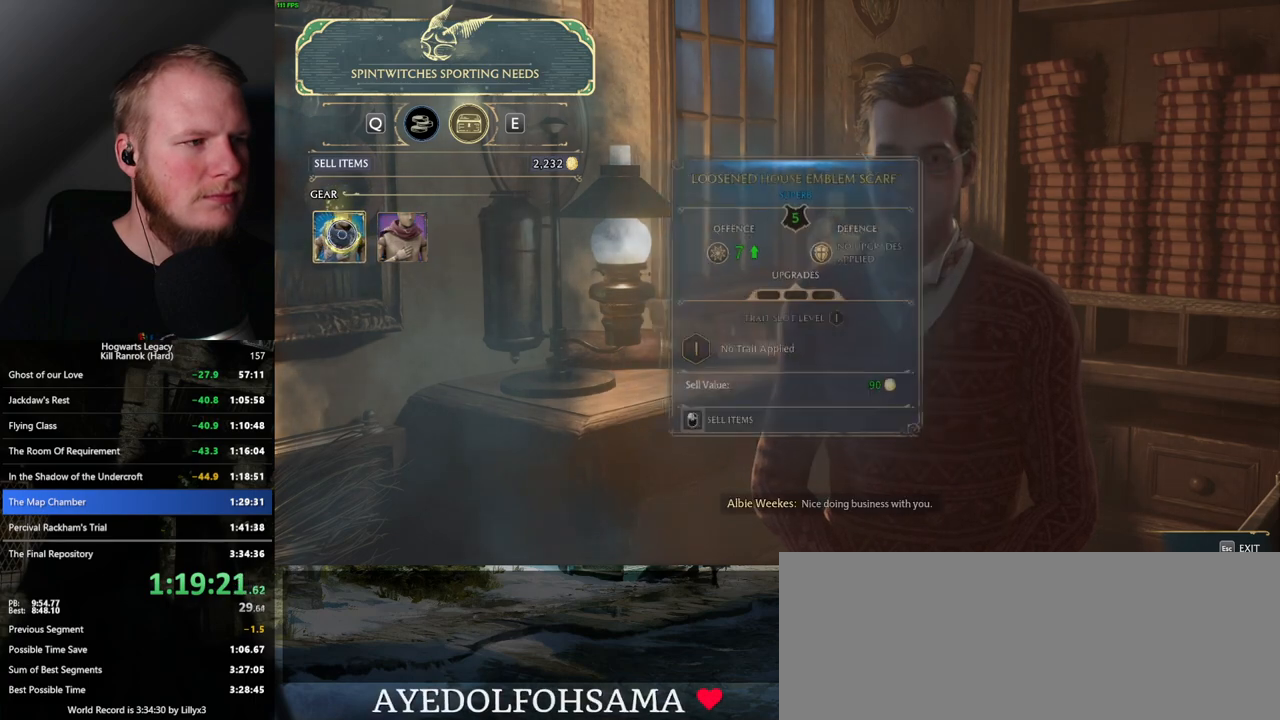
{"keys": [], "mouse": ["left"], "events": []}
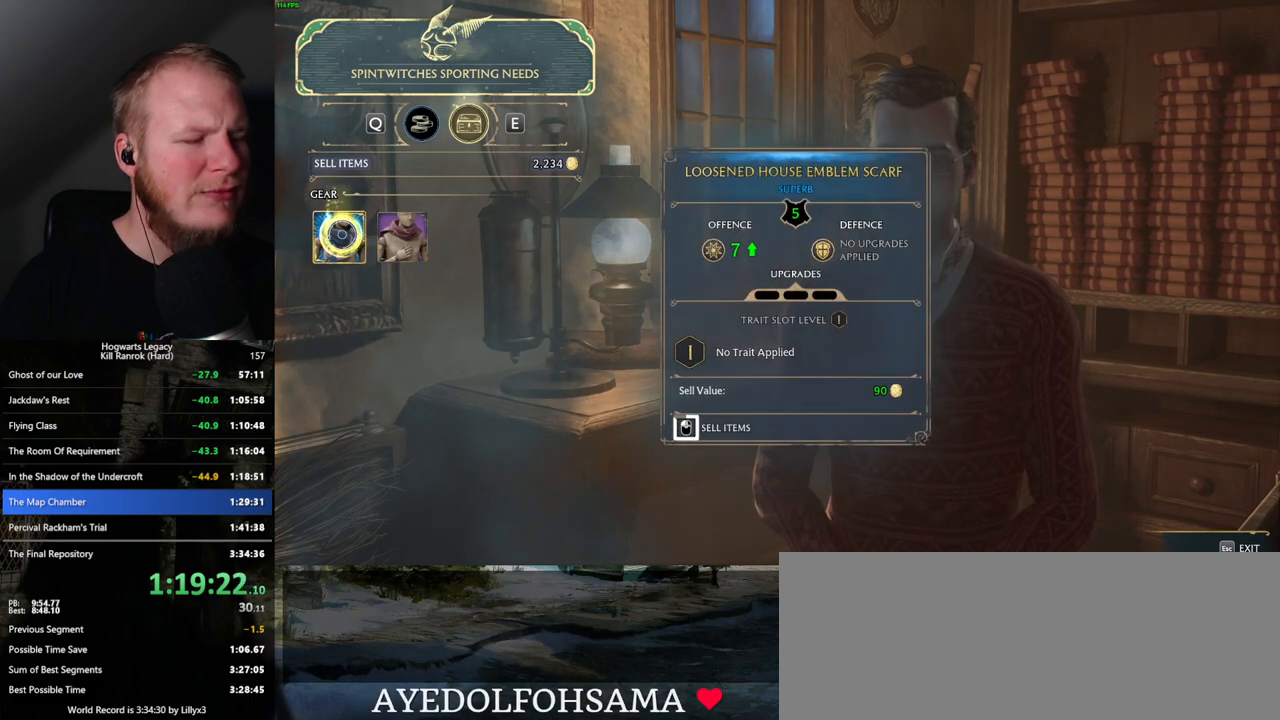
{"keys": [], "mouse": ["left"], "events": []}
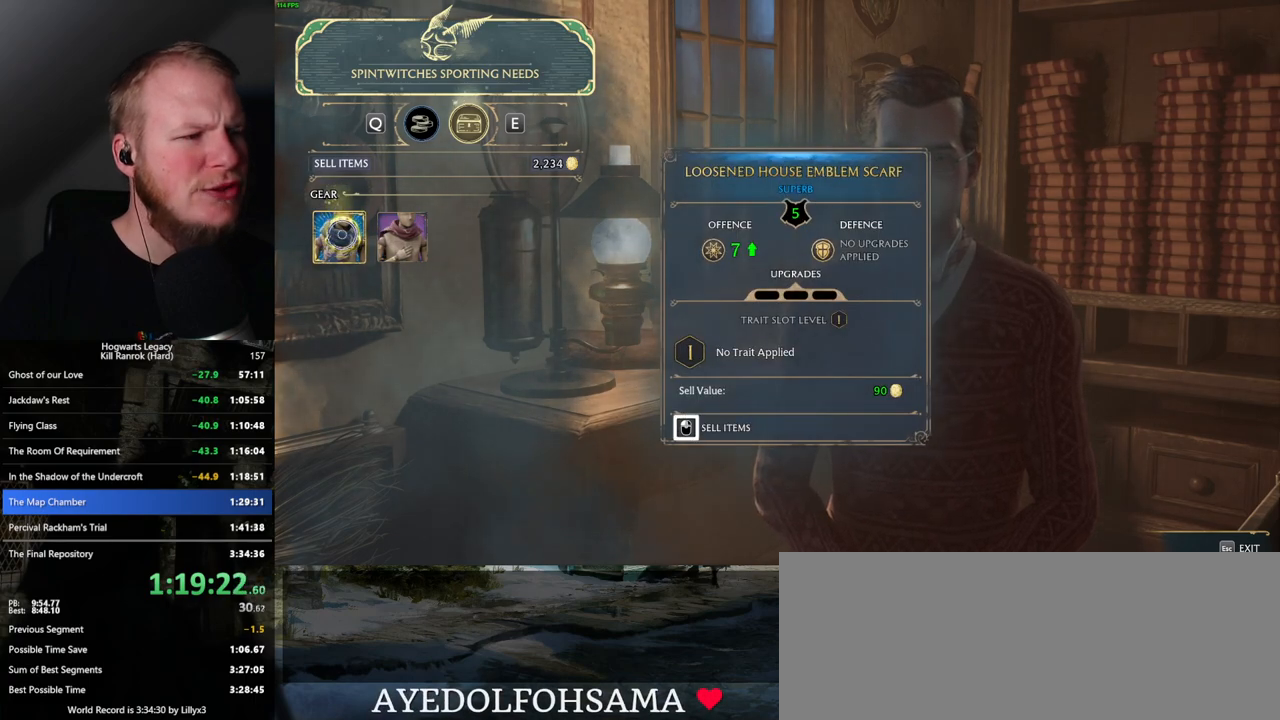
{"keys": [], "mouse": ["left"], "events": [[84, "mouse_left", "up"], [167, "mouse_left", "down"]]}
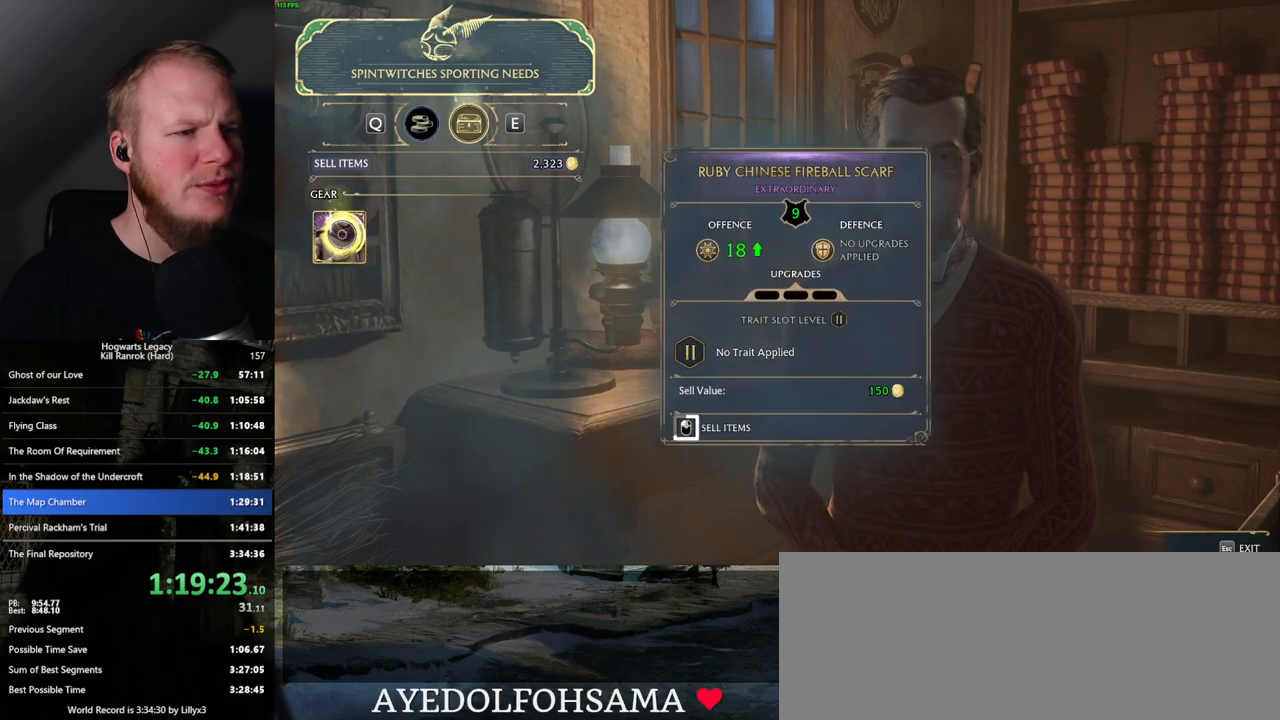
{"keys": [], "mouse": ["left"], "events": []}
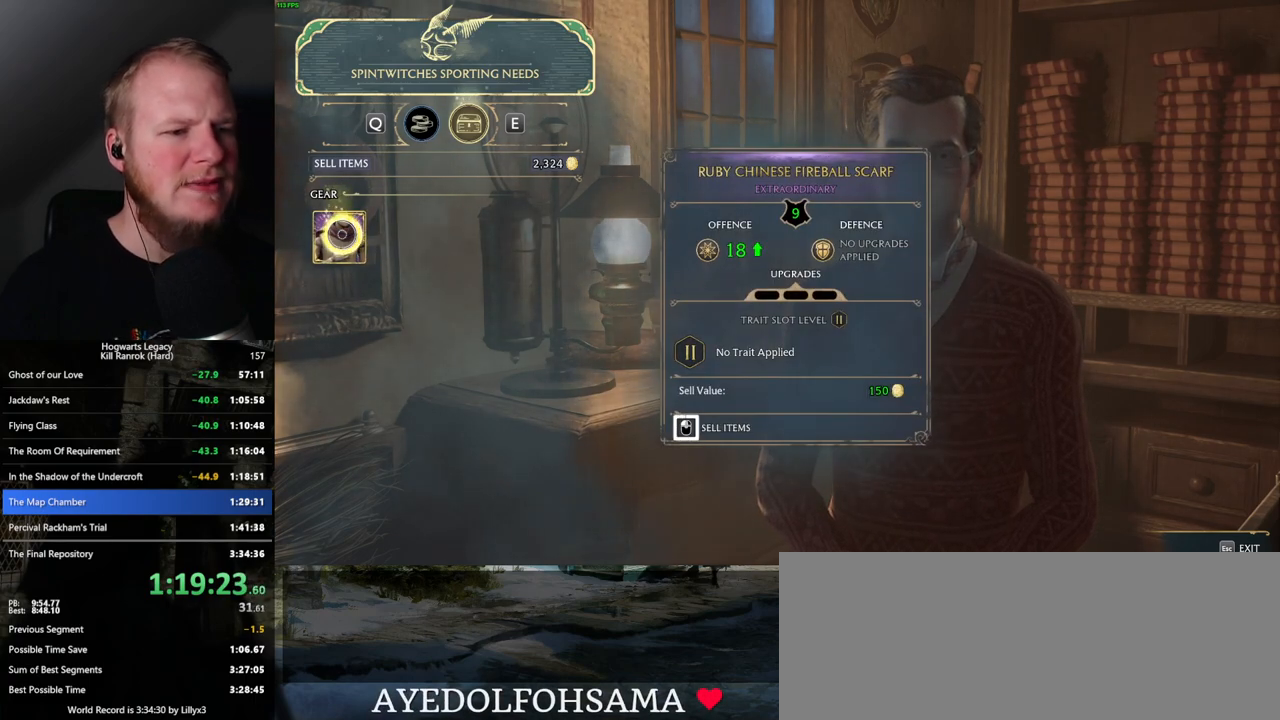
{"keys": [], "mouse": [], "events": [[367, "escape", "down"], [384, "mouse_left", "up"], [450, "escape", "up"]]}
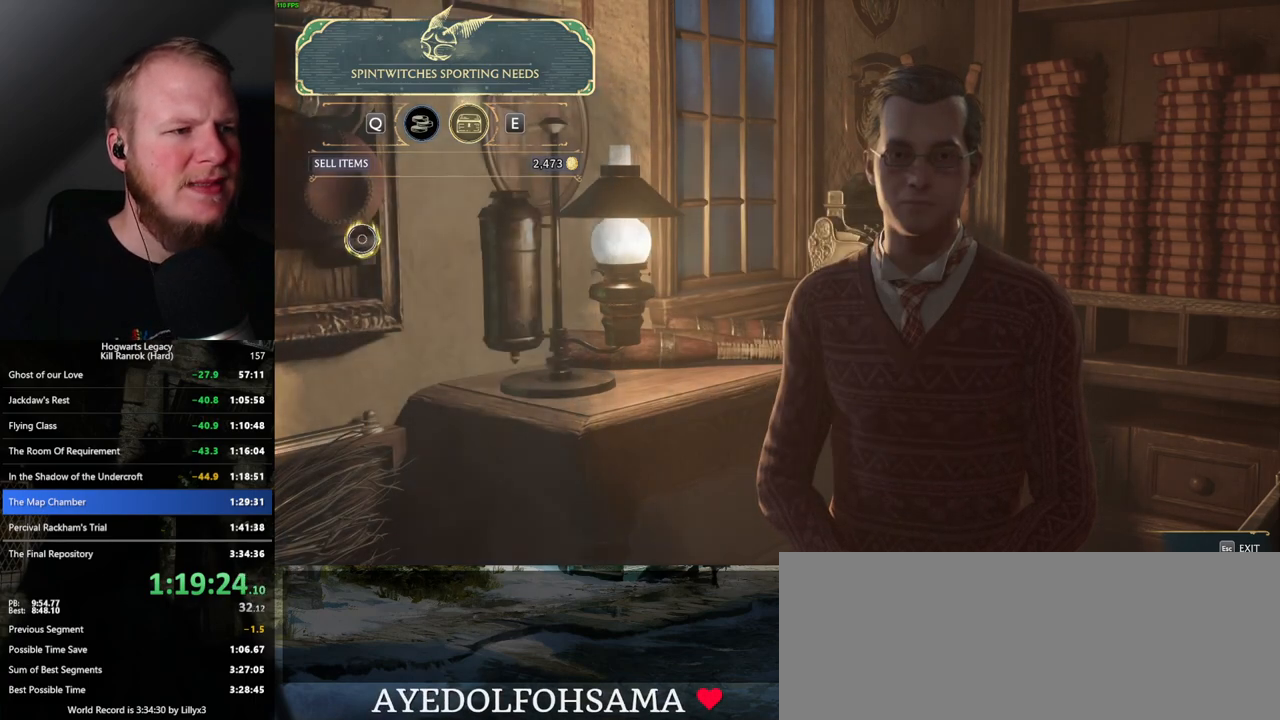
{"keys": [], "mouse": [], "events": []}
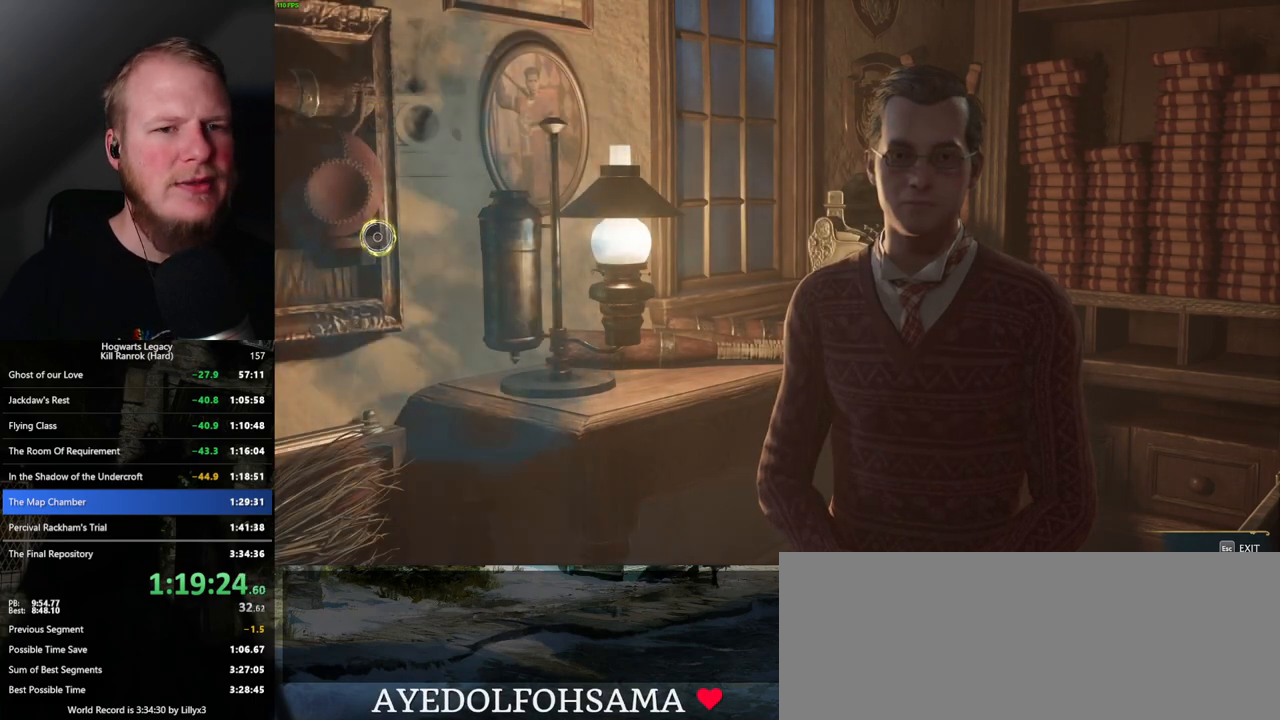
{"keys": [], "mouse": [], "events": []}
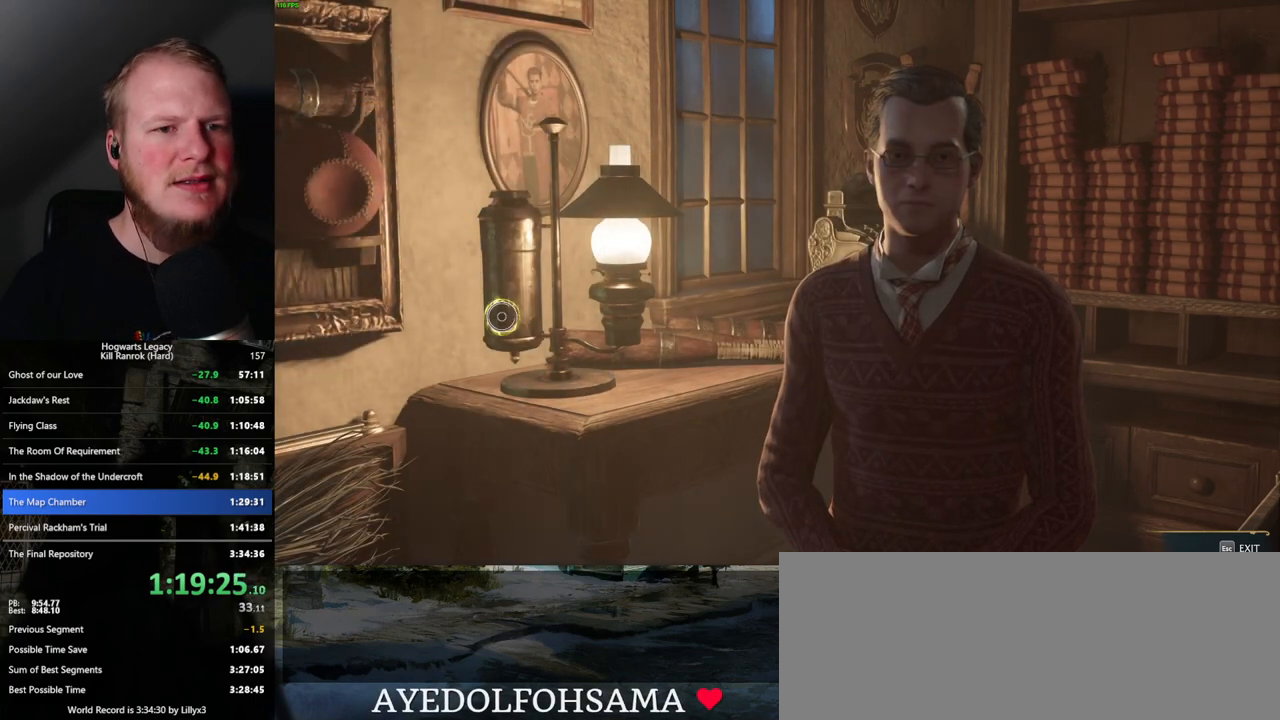
{"keys": [], "mouse": [], "events": []}
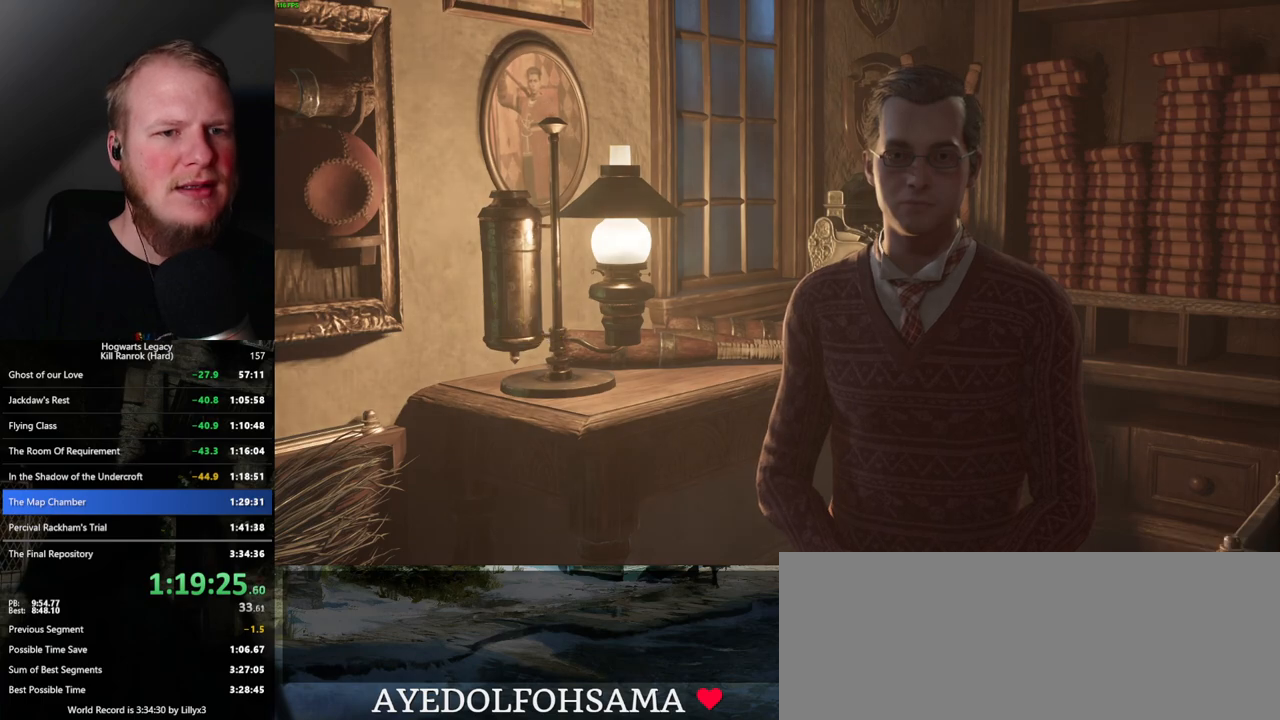
{"keys": [], "mouse": [], "events": []}